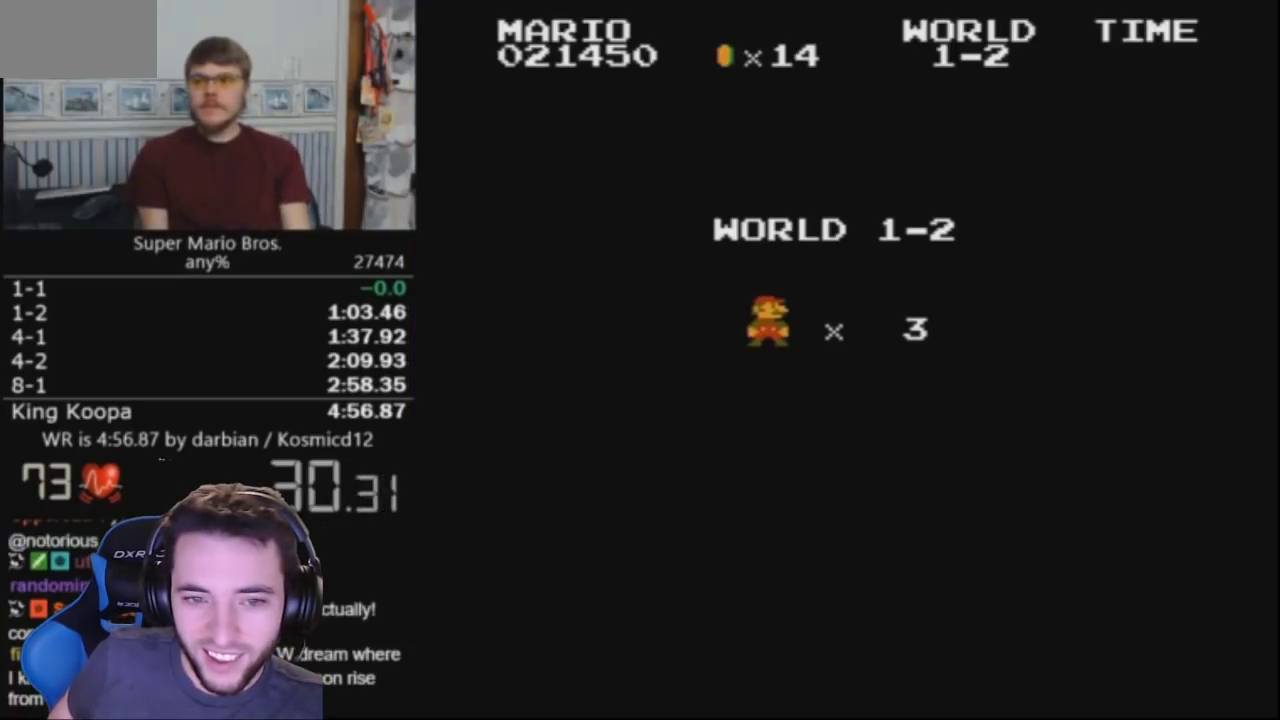
Gameplay with a controller (Nintendo layout); each line is a JSON object with the inputs held at the frame after it. "events" lists button and stick changes between this image and that frame as [ms after this image, input, new state], when the widget could be followed in between. Not read: L3 R3.
{"buttons": ["DPAD_RIGHT"], "events": [[233, "B", "down"], [233, "DPAD_RIGHT", "down"], [333, "B", "up"], [433, "B", "down"], [500, "B", "up"]]}
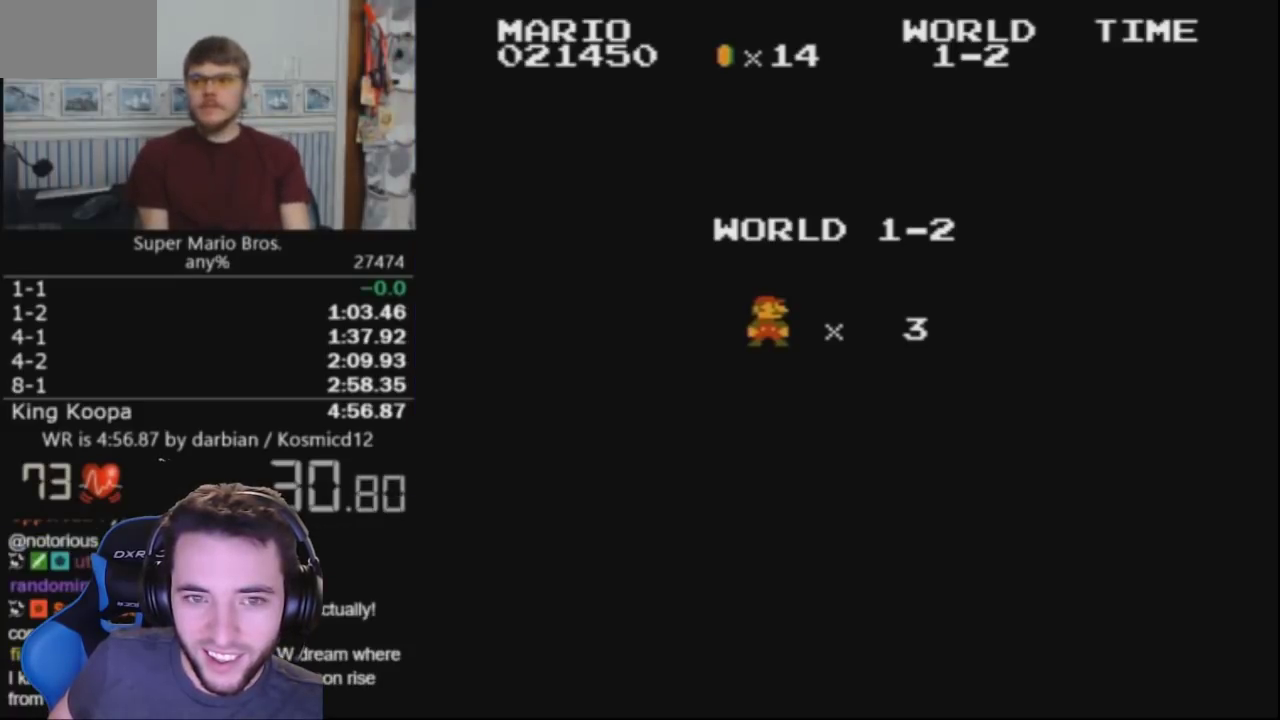
{"buttons": ["B", "DPAD_RIGHT"], "events": [[67, "B", "down"]]}
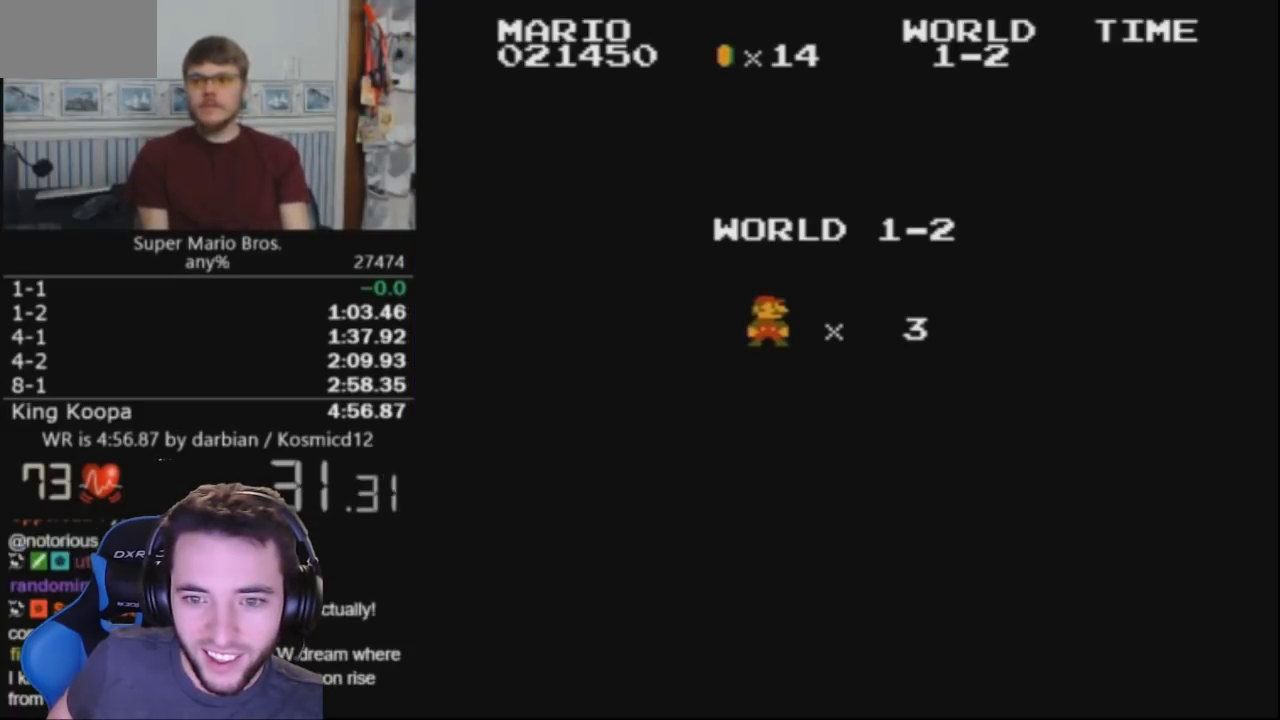
{"buttons": ["B", "DPAD_RIGHT"], "events": []}
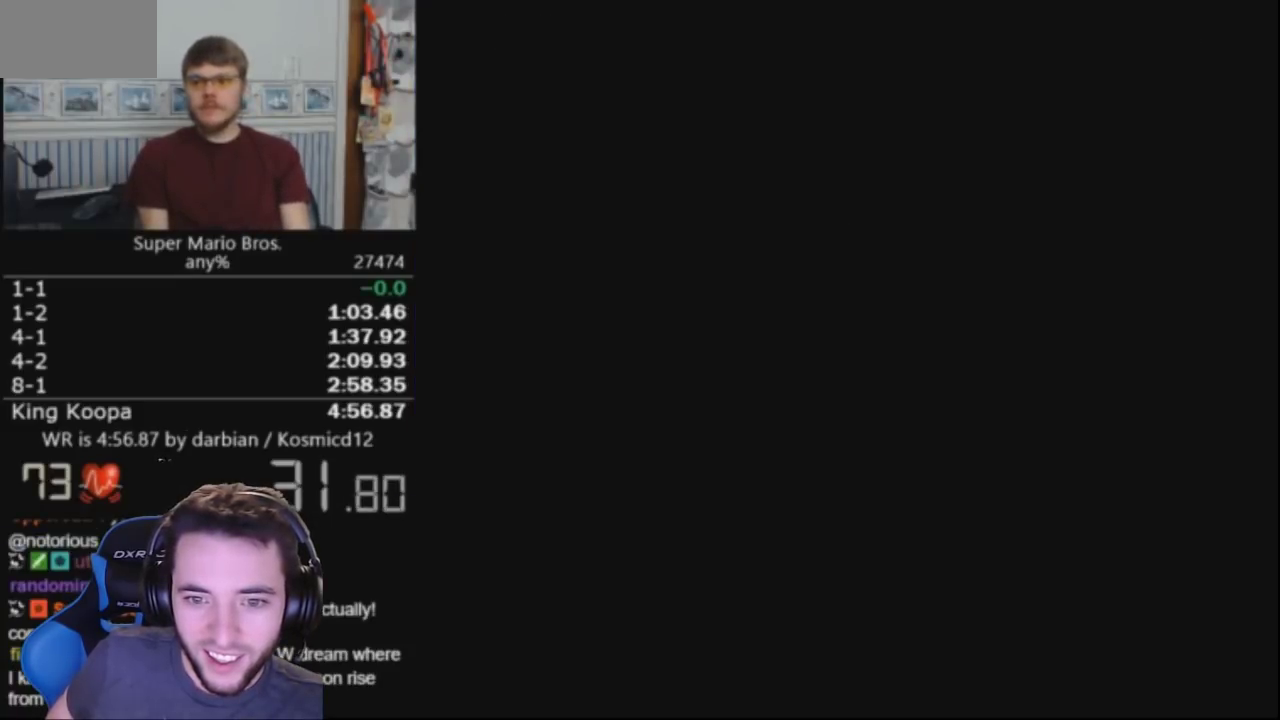
{"buttons": ["DPAD_RIGHT"], "events": [[500, "B", "up"]]}
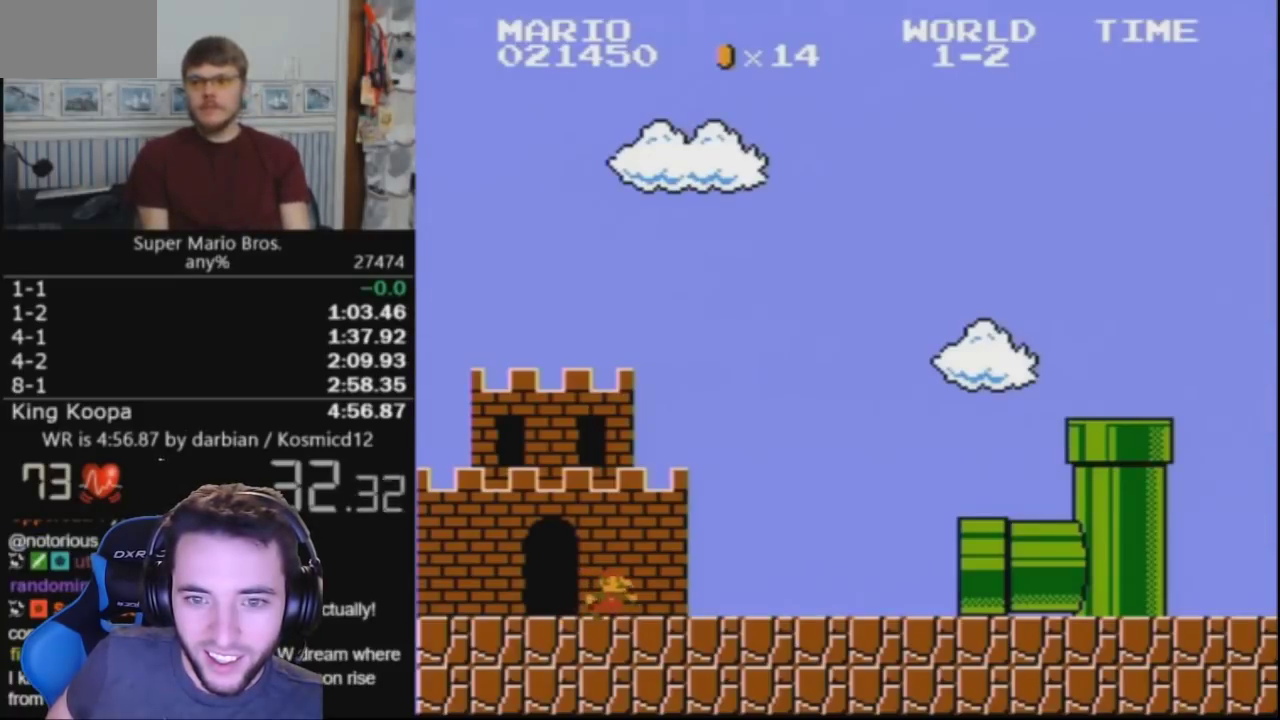
{"buttons": [], "events": [[33, "DPAD_RIGHT", "up"]]}
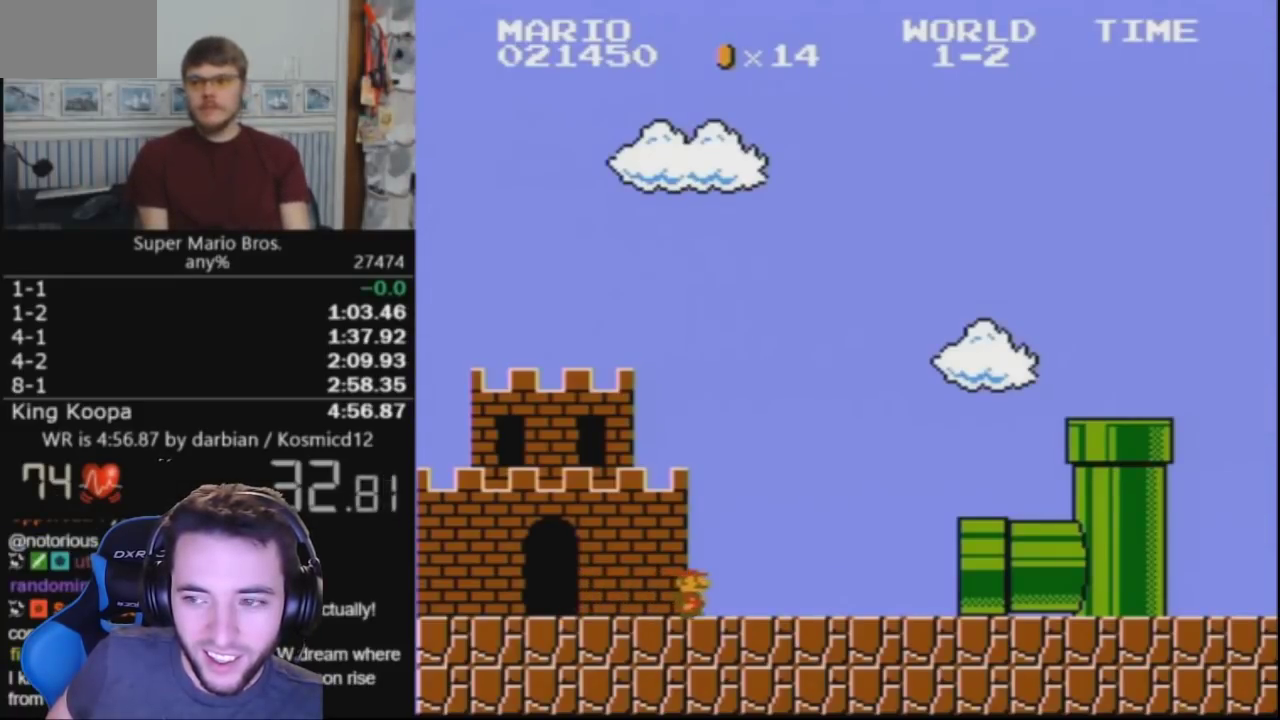
{"buttons": [], "events": []}
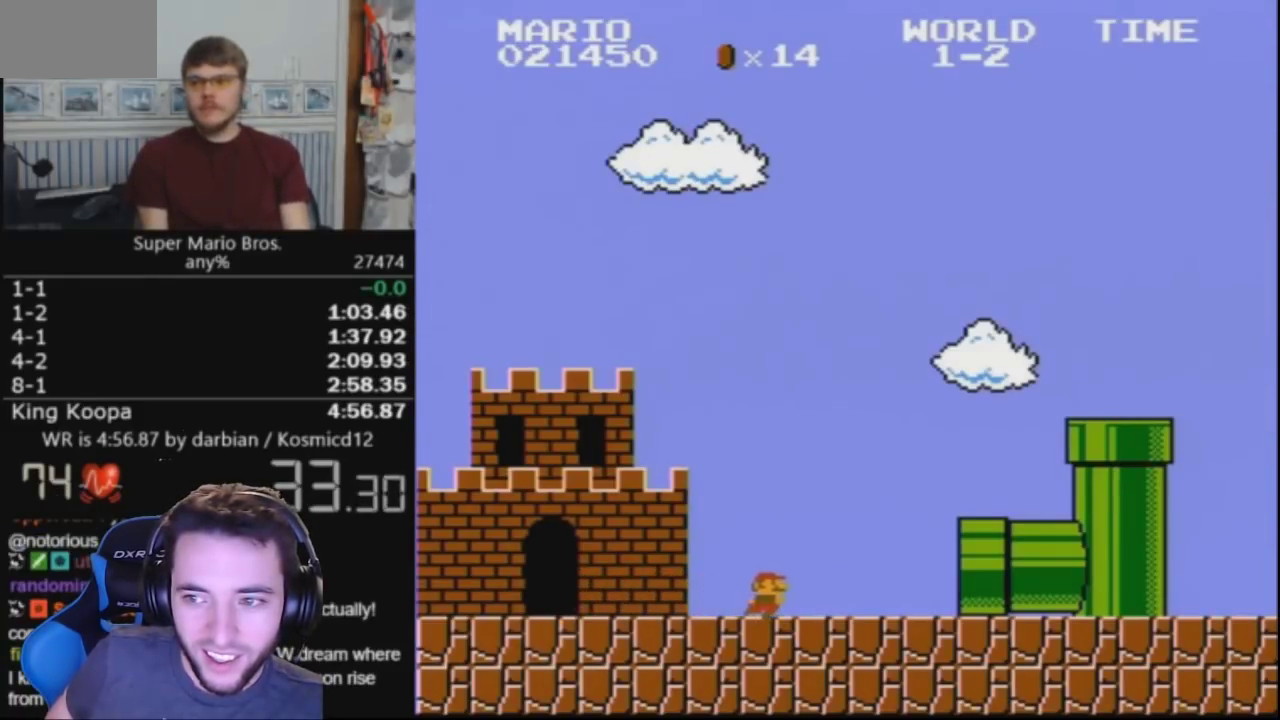
{"buttons": [], "events": []}
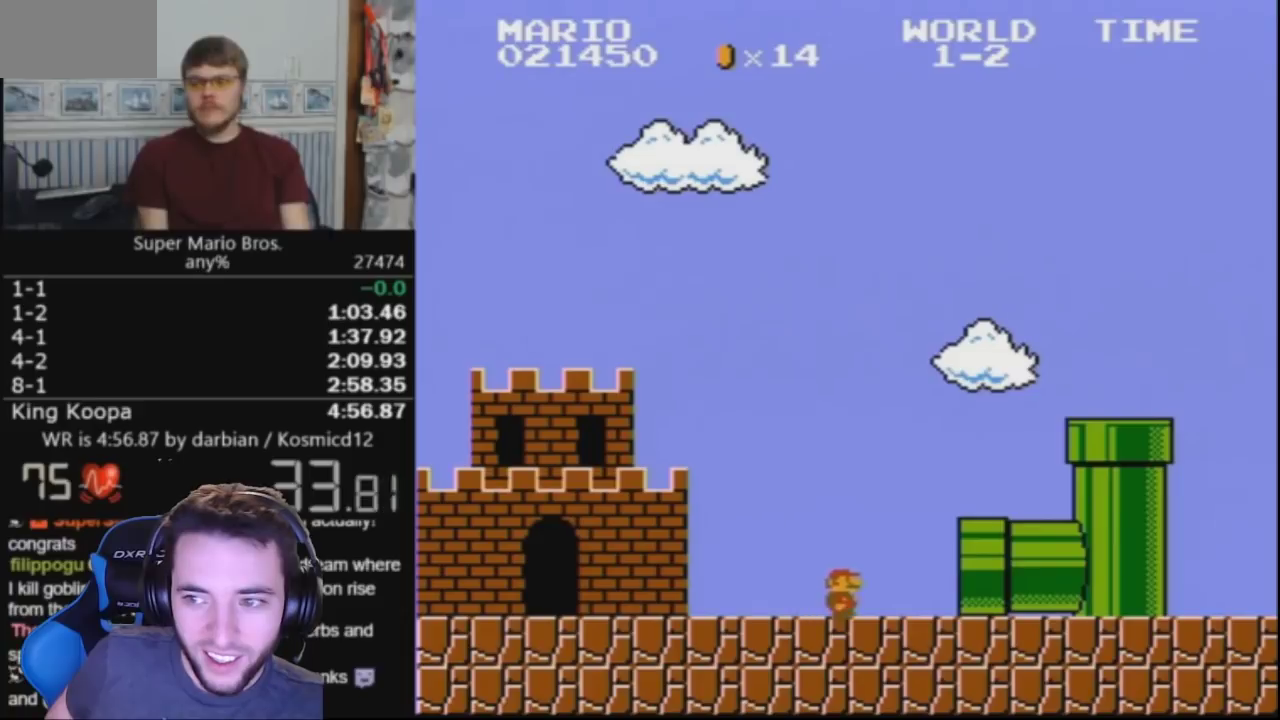
{"buttons": [], "events": [[100, "B", "down"], [167, "B", "up"]]}
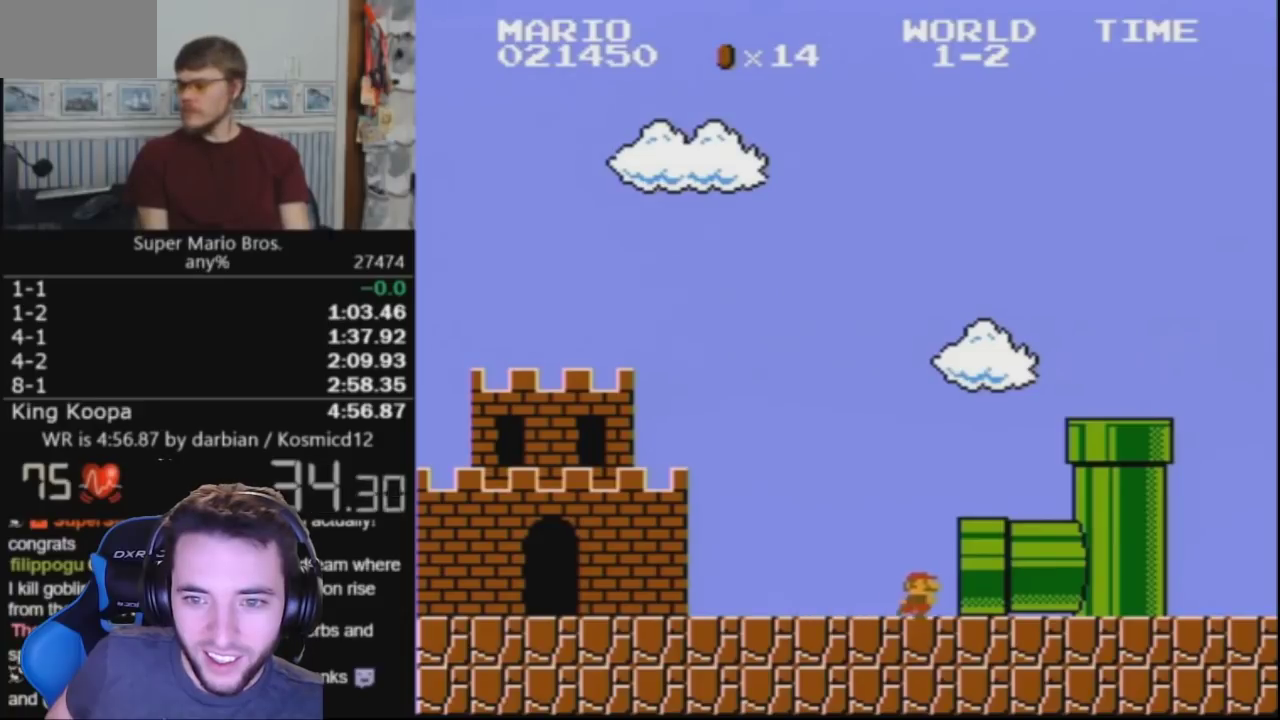
{"buttons": [], "events": []}
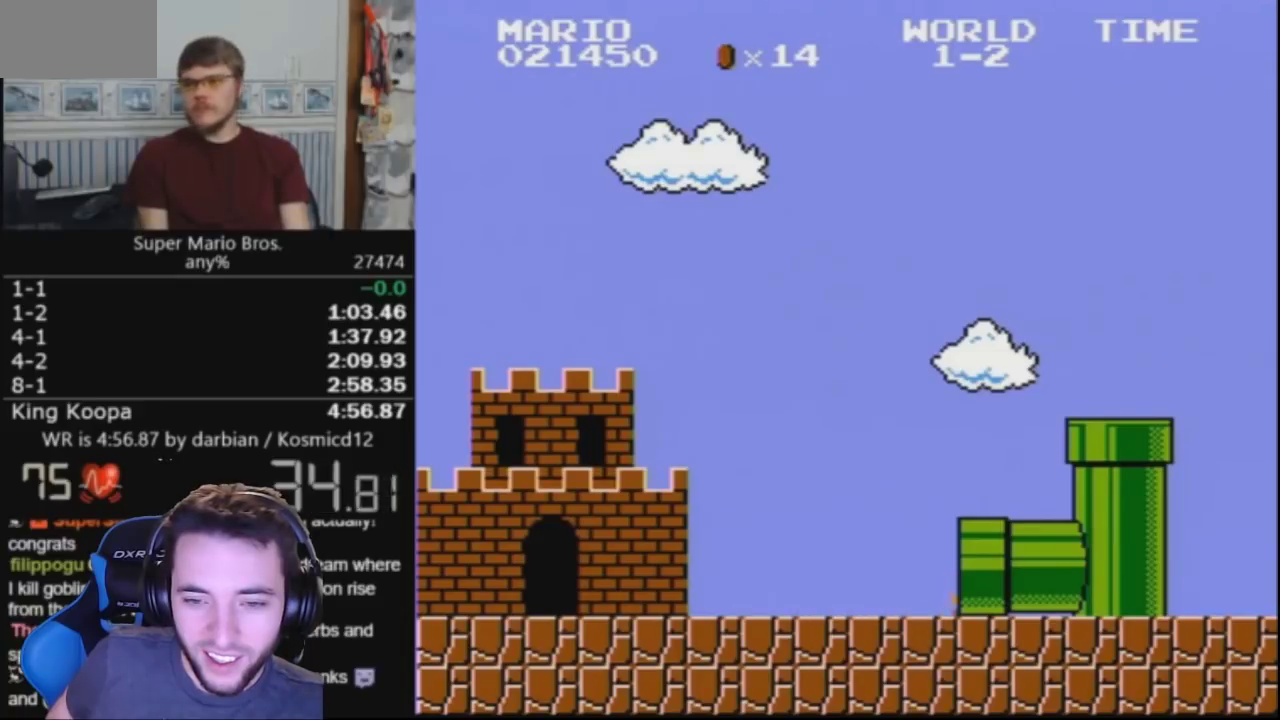
{"buttons": [], "events": []}
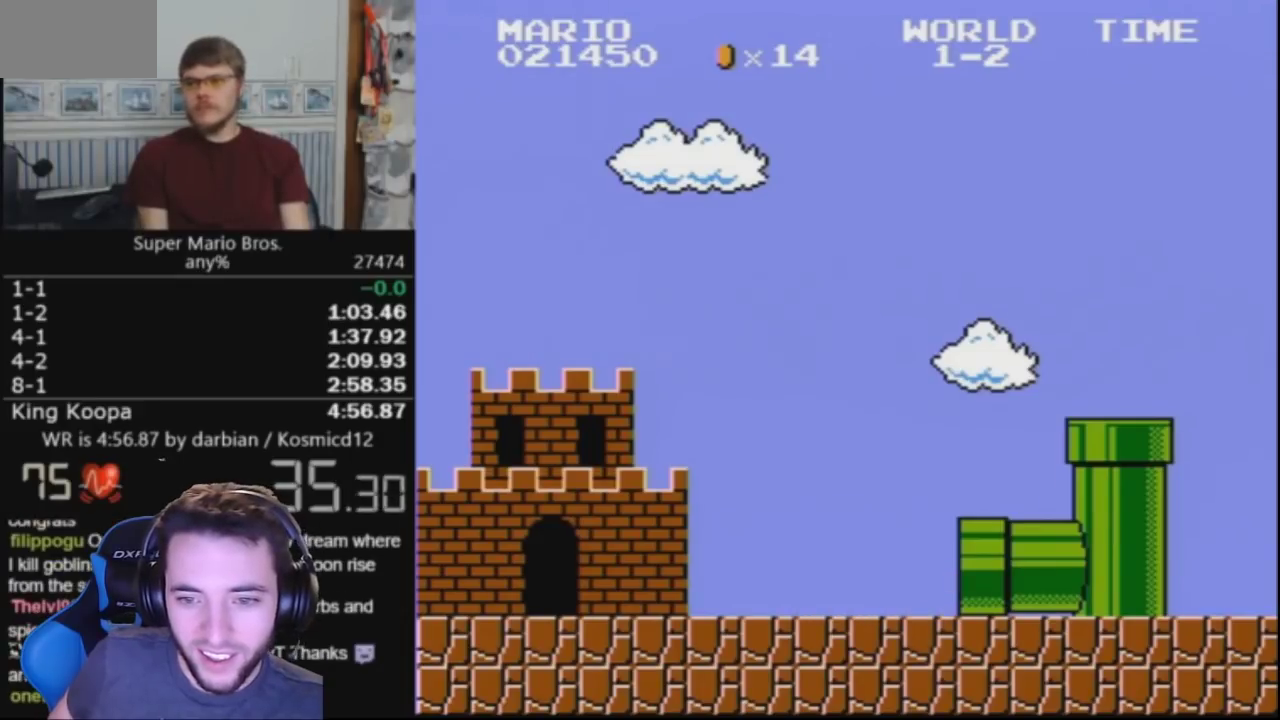
{"buttons": [], "events": []}
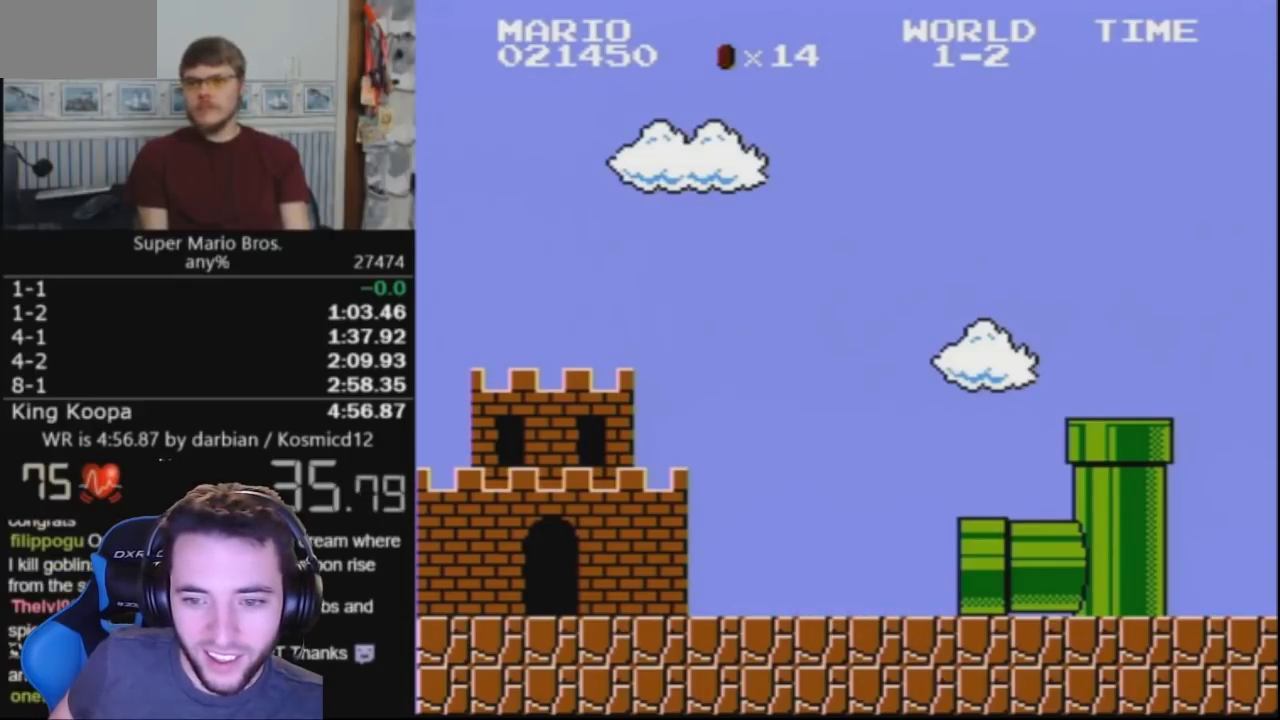
{"buttons": [], "events": []}
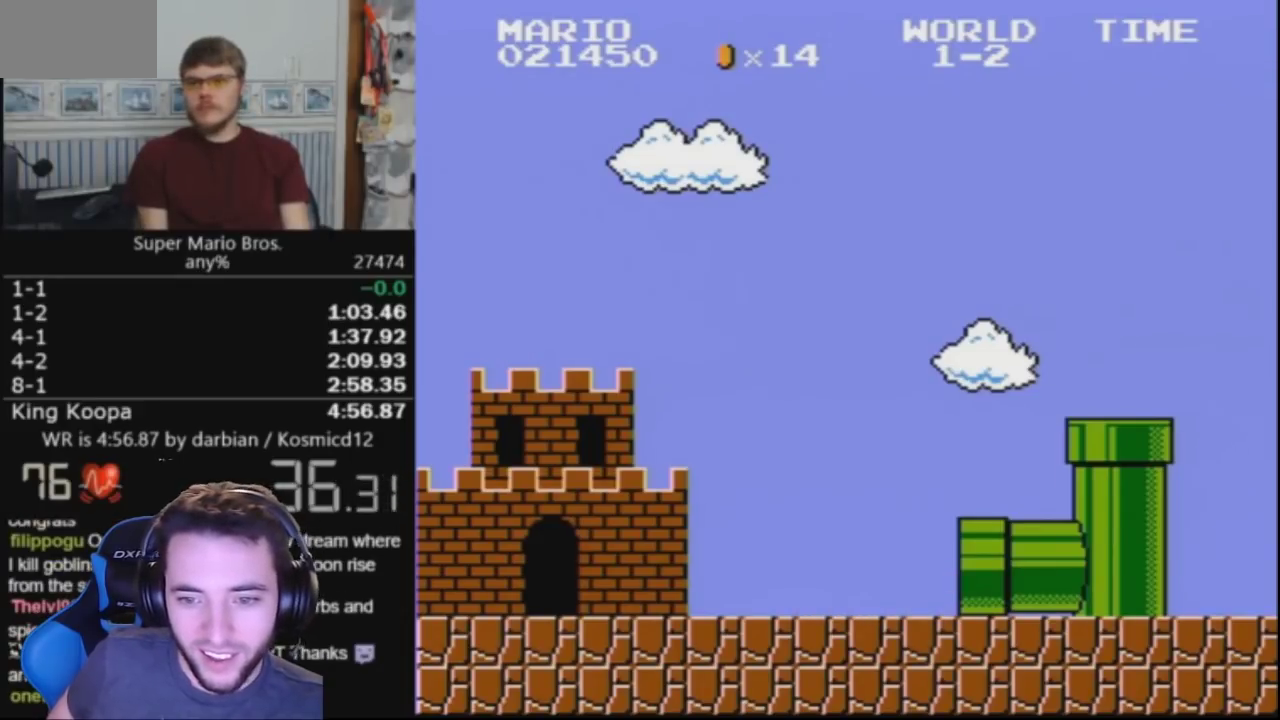
{"buttons": [], "events": []}
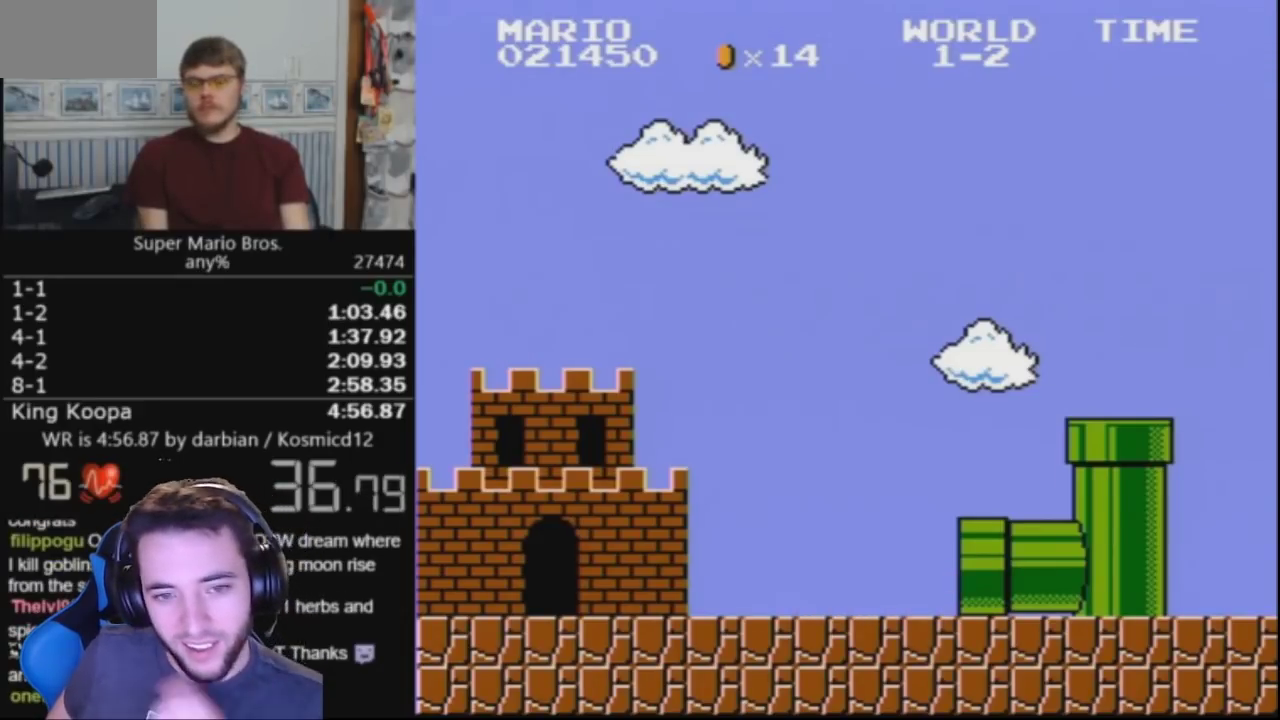
{"buttons": ["B", "DPAD_RIGHT"], "events": [[300, "B", "down"], [333, "DPAD_RIGHT", "down"]]}
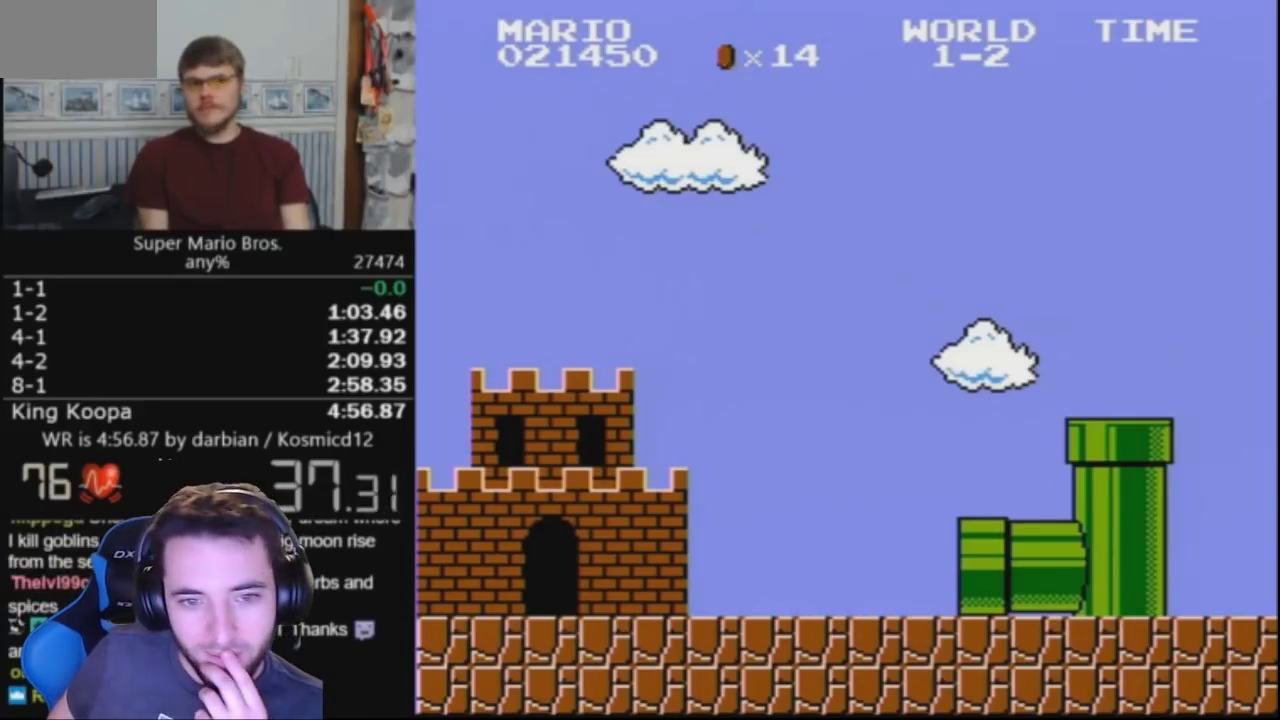
{"buttons": ["B", "DPAD_RIGHT"], "events": []}
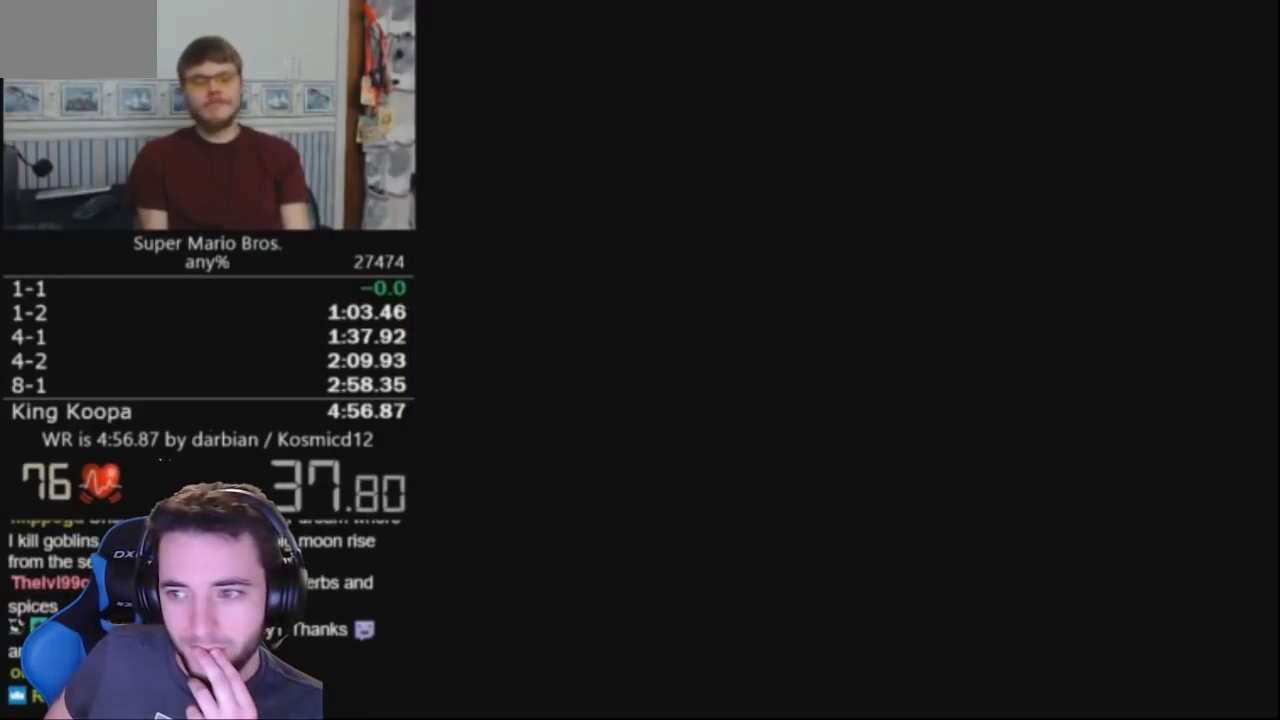
{"buttons": ["B", "DPAD_RIGHT"], "events": []}
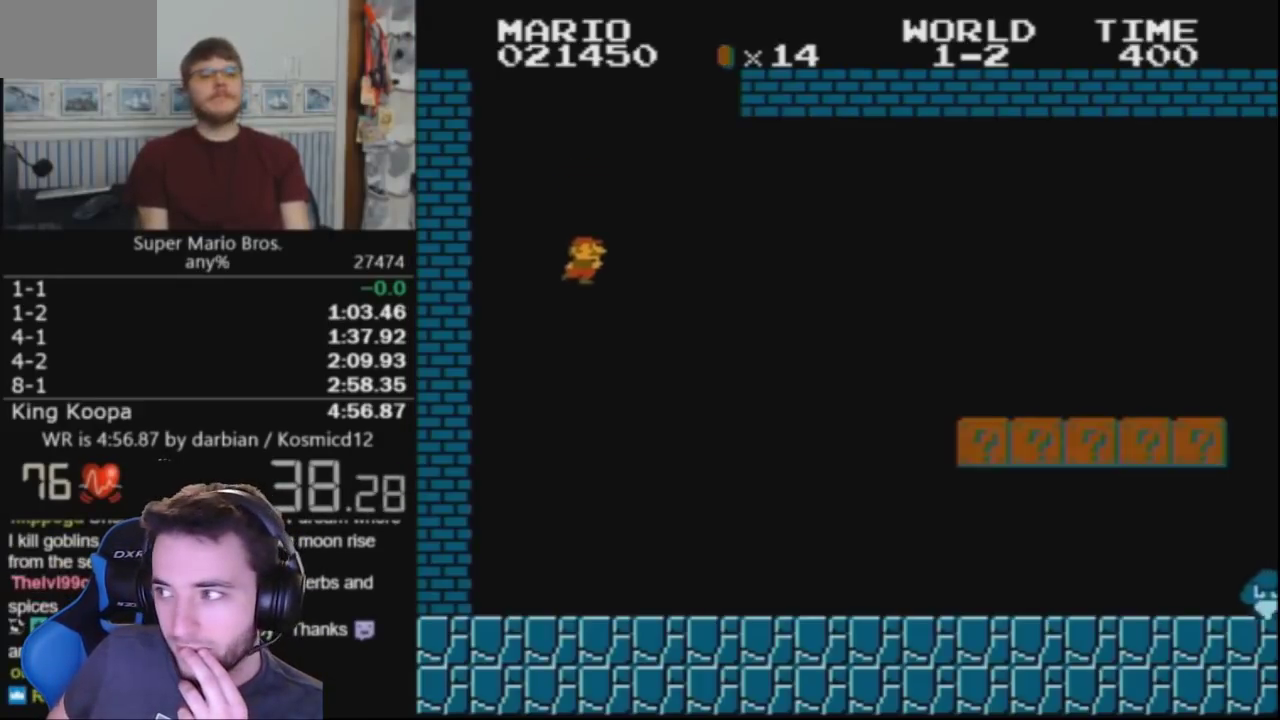
{"buttons": ["B", "DPAD_RIGHT"], "events": []}
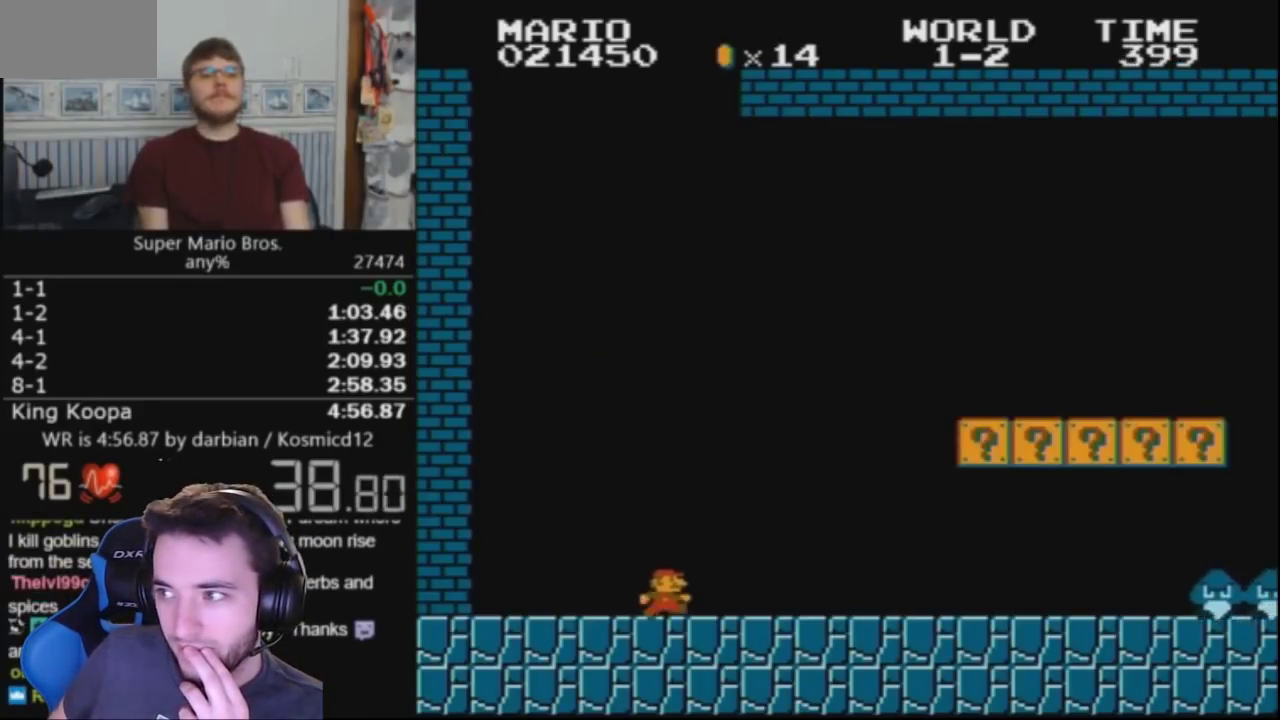
{"buttons": ["A", "B", "DPAD_RIGHT"], "events": [[433, "A", "down"]]}
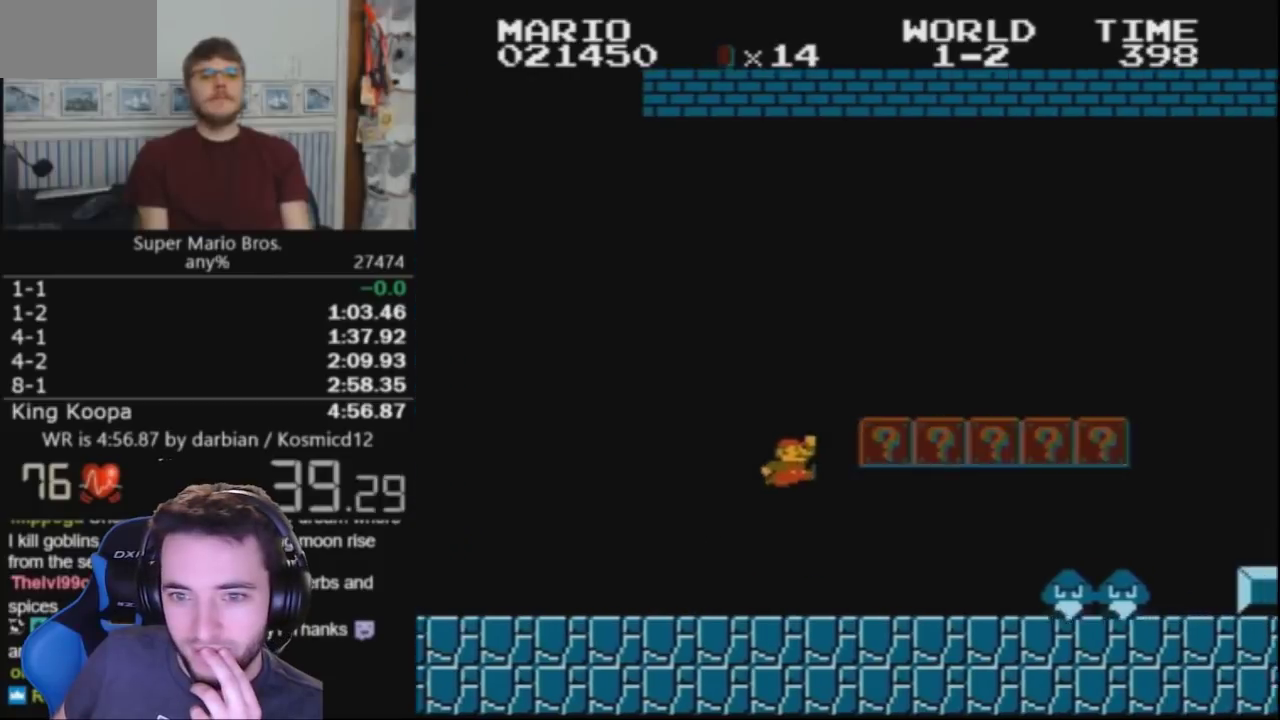
{"buttons": ["B", "DPAD_RIGHT"], "events": [[133, "A", "up"]]}
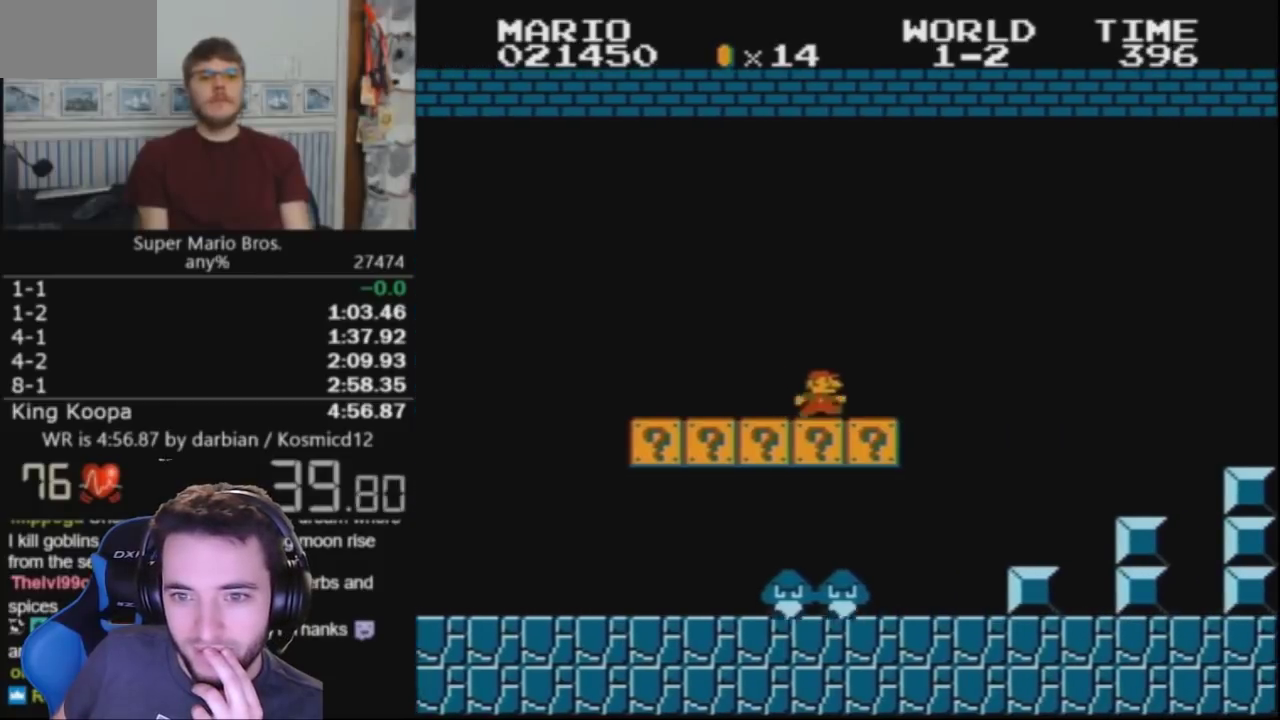
{"buttons": ["A", "B", "DPAD_RIGHT"], "events": [[233, "A", "down"]]}
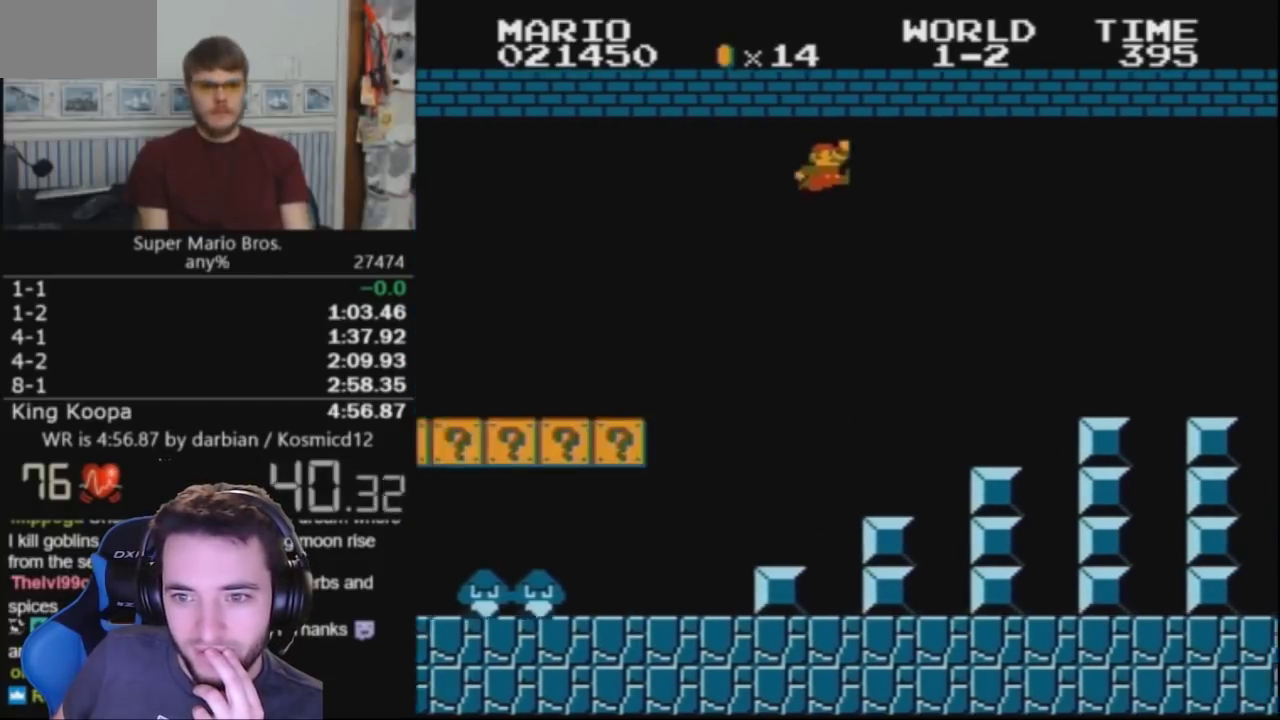
{"buttons": ["B", "DPAD_RIGHT"], "events": [[167, "A", "up"]]}
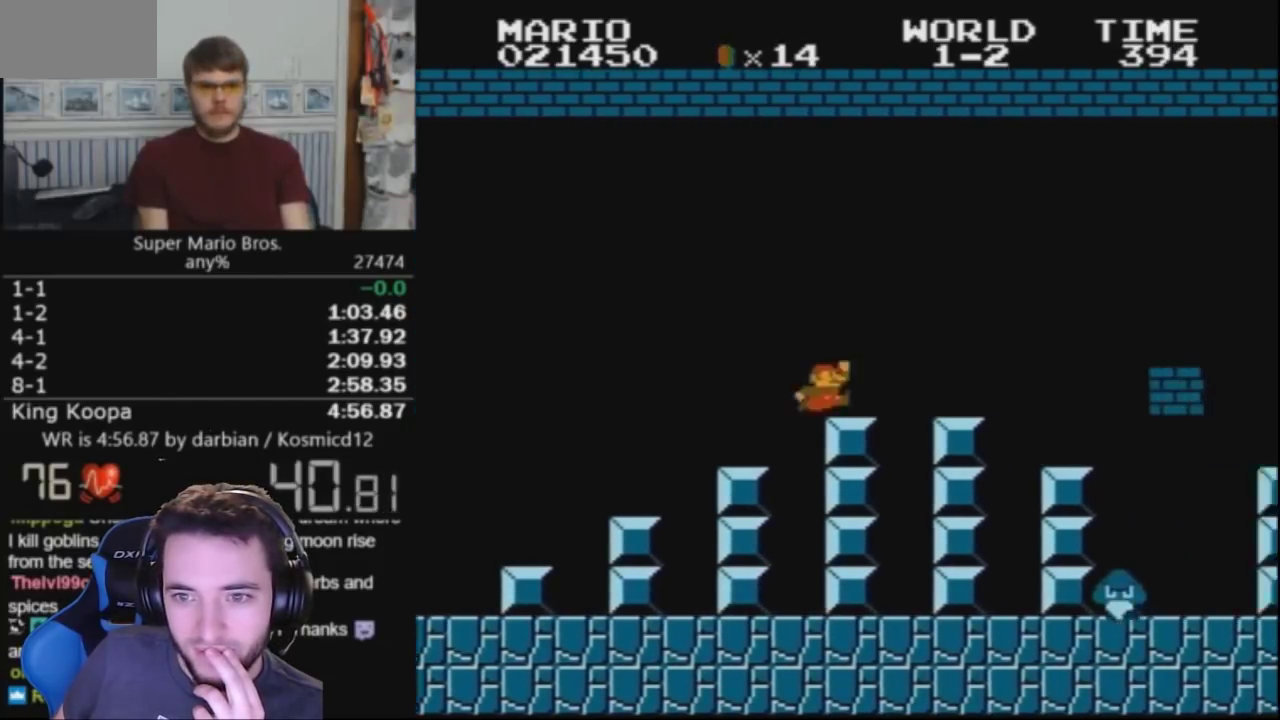
{"buttons": ["A", "B", "DPAD_RIGHT"], "events": [[400, "A", "down"]]}
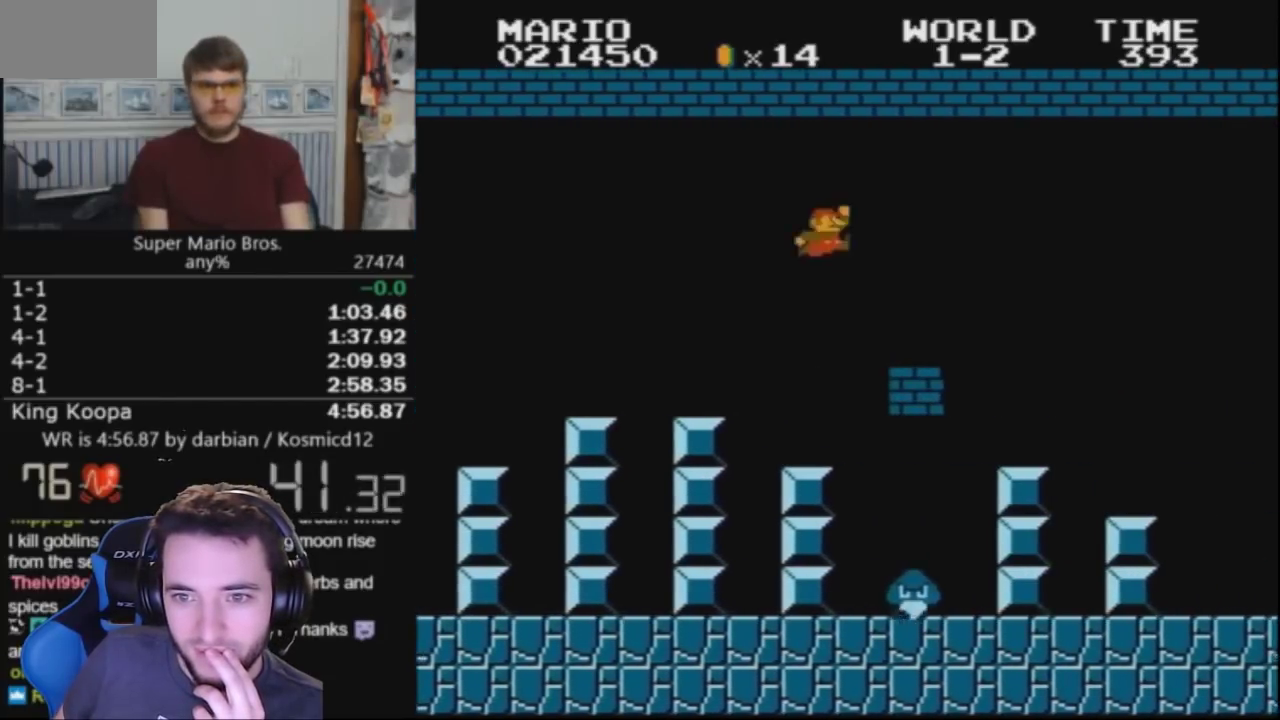
{"buttons": ["B", "DPAD_RIGHT"], "events": [[300, "A", "up"]]}
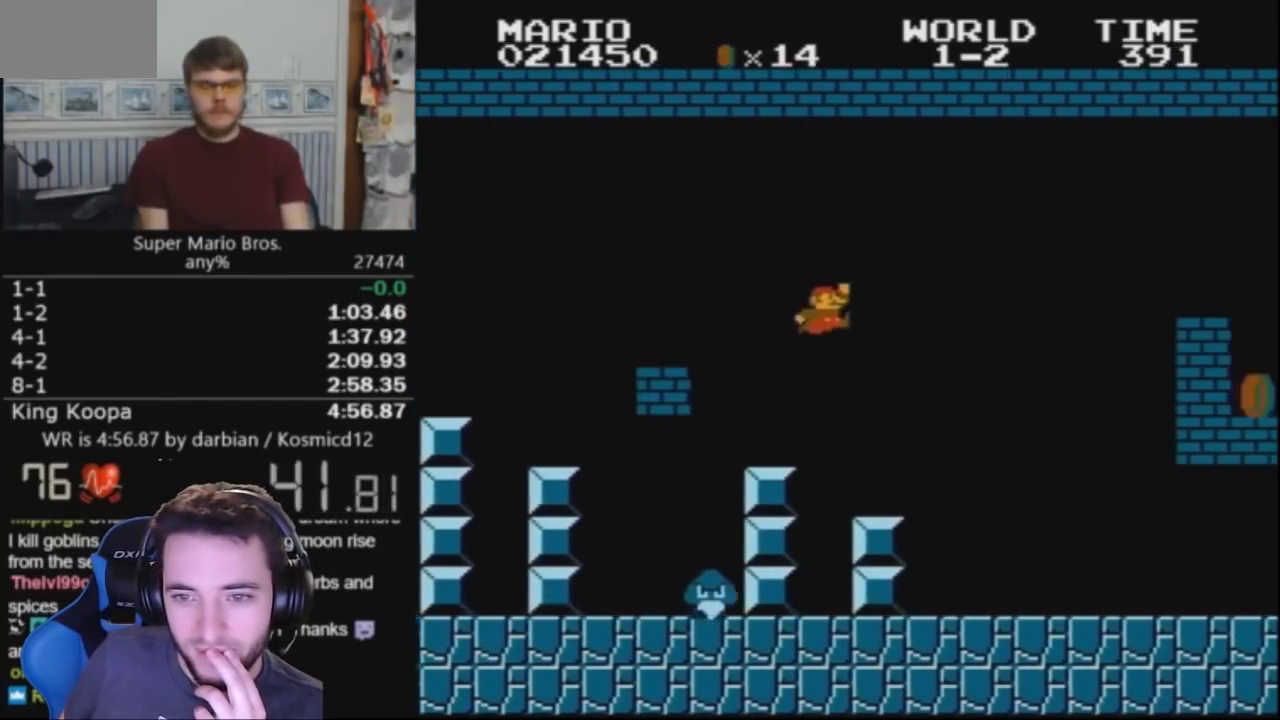
{"buttons": ["B", "DPAD_RIGHT"], "events": []}
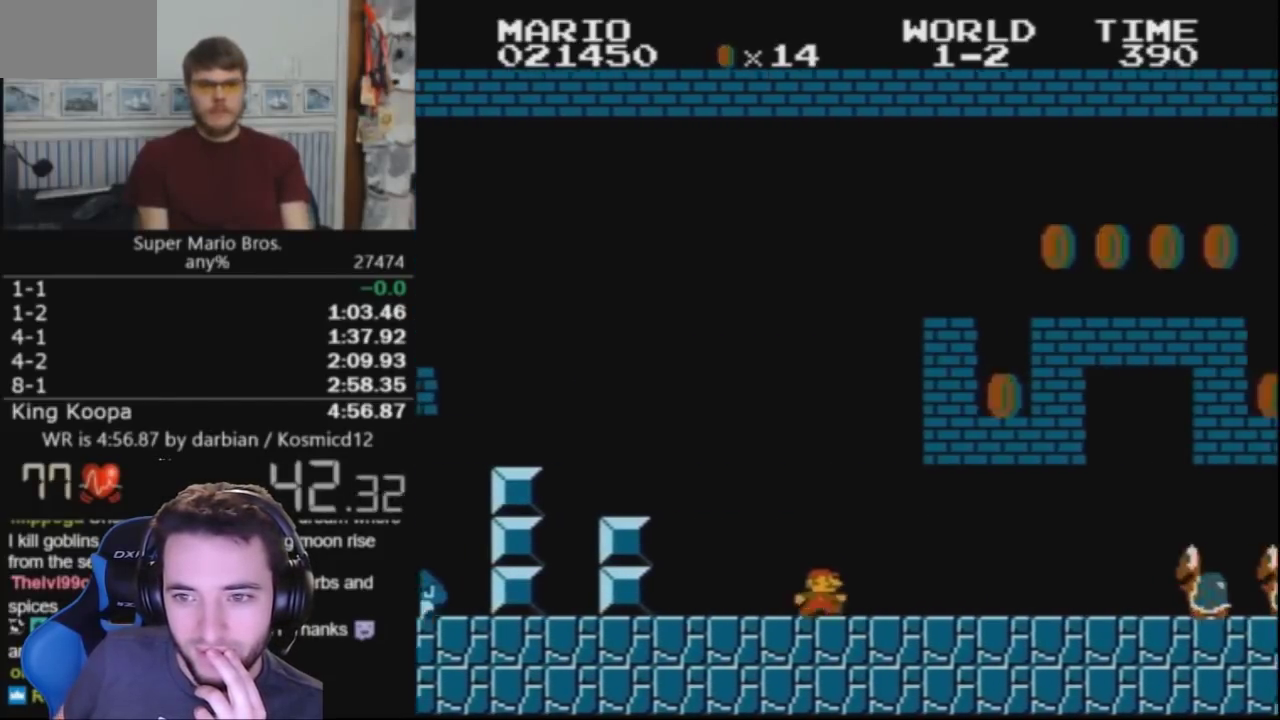
{"buttons": ["A", "B", "DPAD_RIGHT"], "events": [[467, "A", "down"]]}
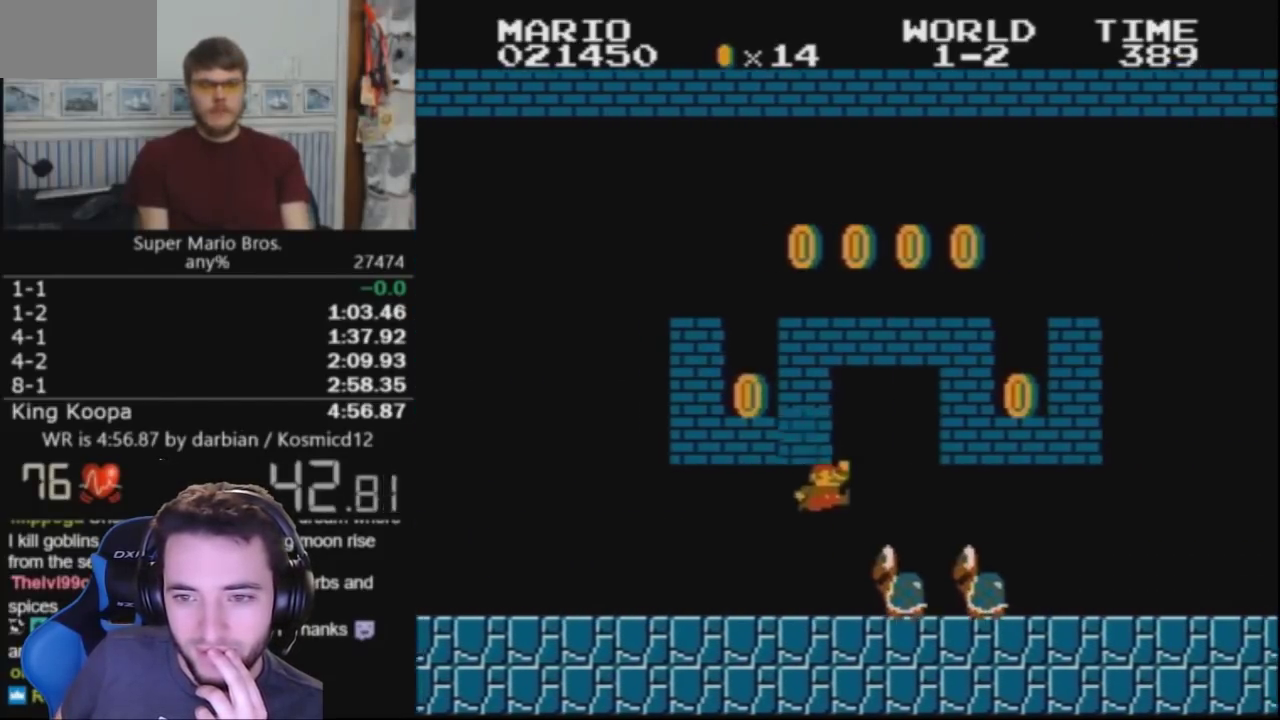
{"buttons": ["B", "DPAD_RIGHT"], "events": [[100, "A", "up"]]}
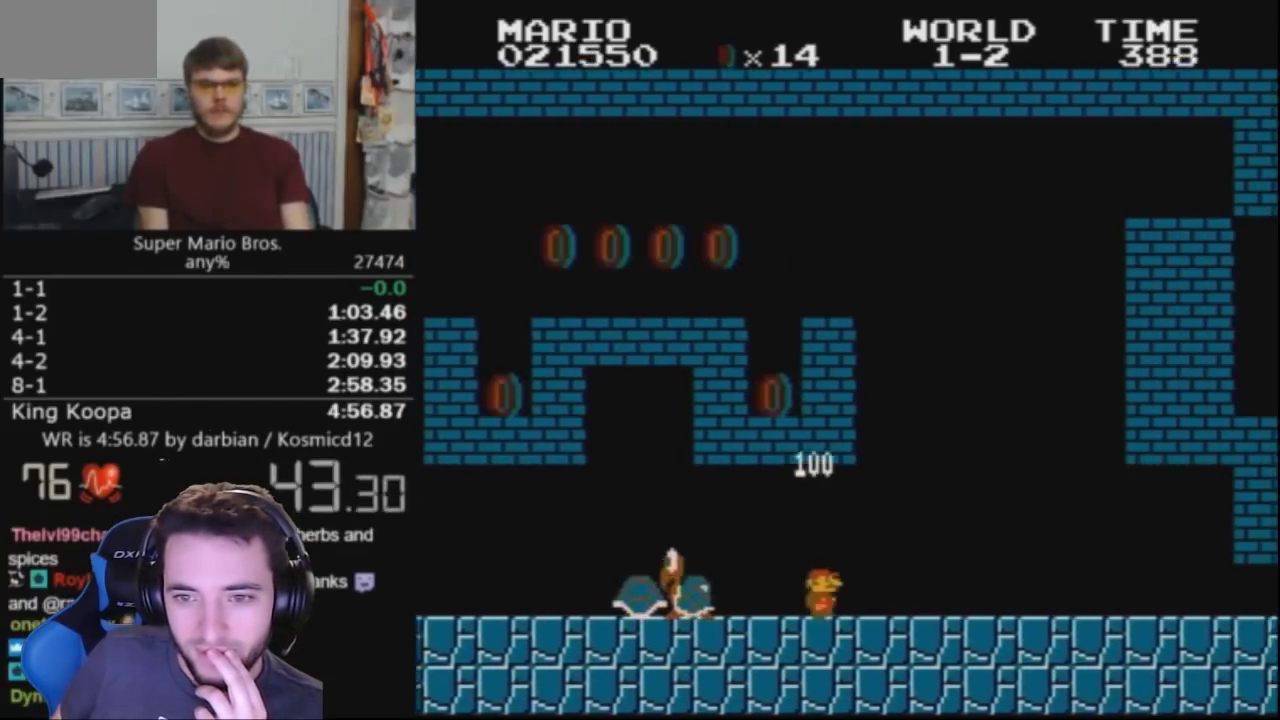
{"buttons": ["B", "DPAD_UP", "DPAD_RIGHT"], "events": [[300, "DPAD_UP", "down"]]}
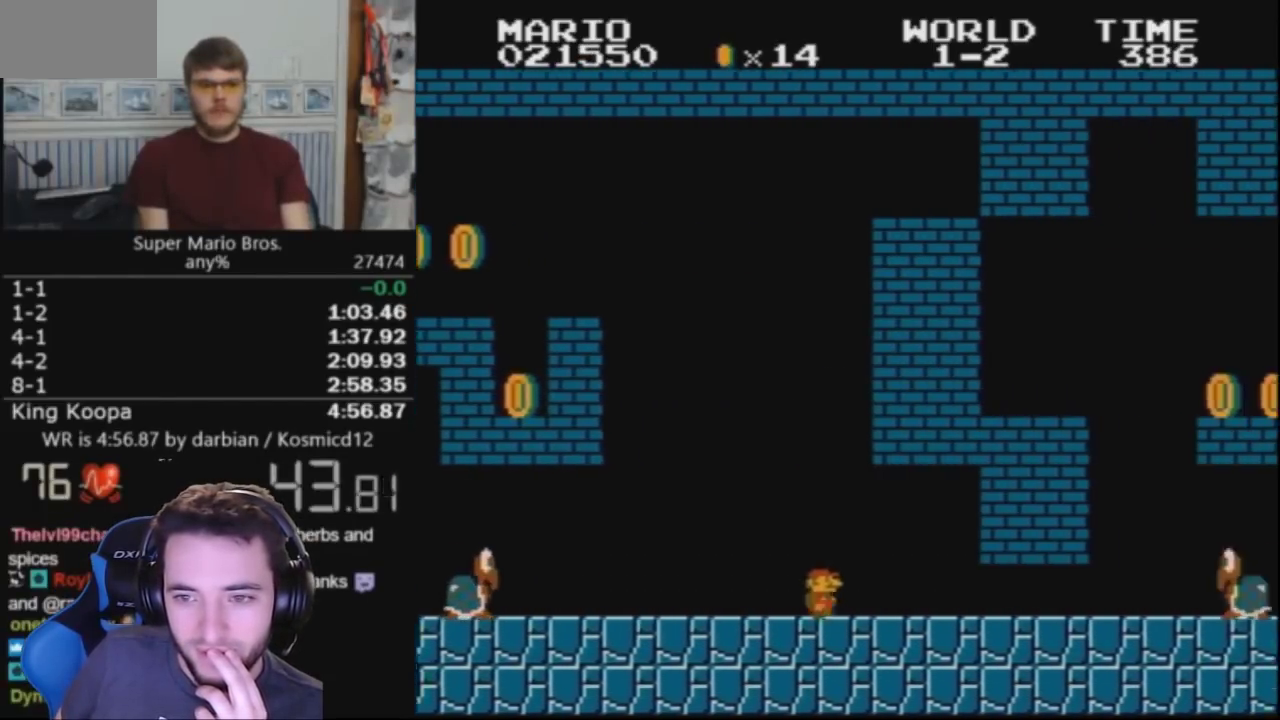
{"buttons": ["B", "DPAD_UP", "DPAD_RIGHT"], "events": []}
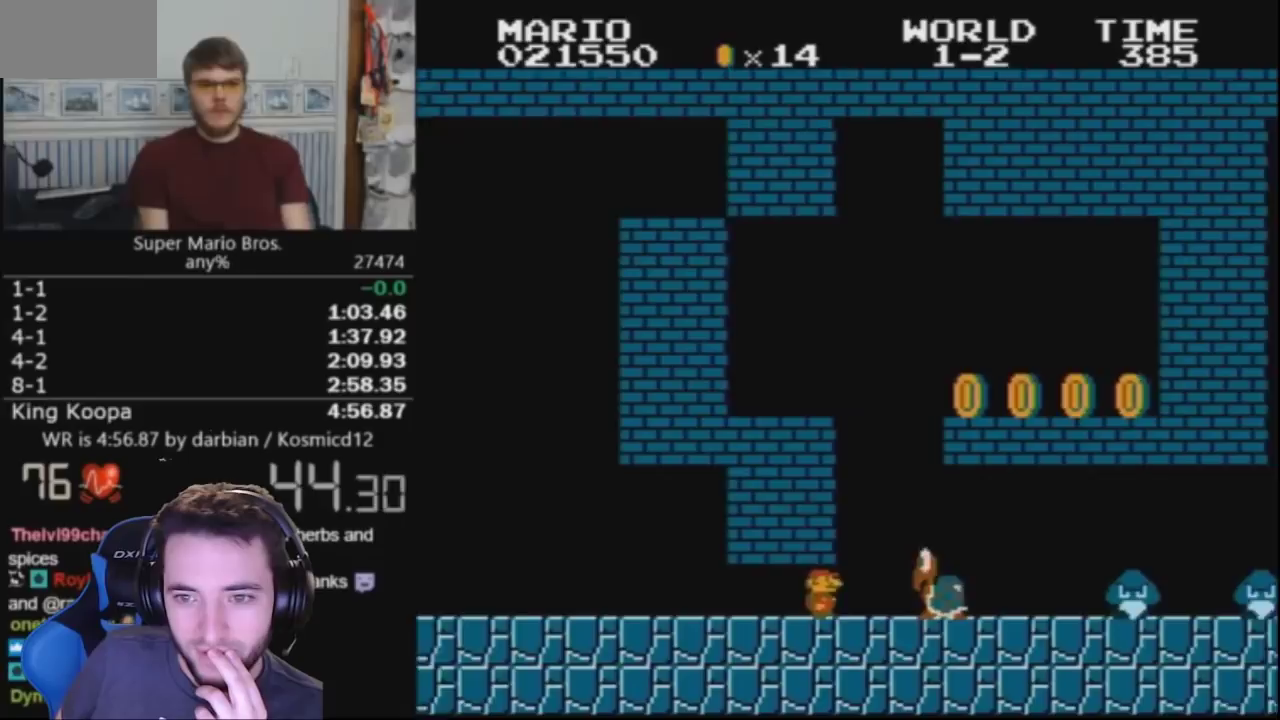
{"buttons": ["B", "DPAD_RIGHT"], "events": [[67, "DPAD_UP", "up"], [133, "DPAD_LEFT", "down"], [133, "DPAD_RIGHT", "up"], [267, "DPAD_LEFT", "up"], [433, "DPAD_RIGHT", "down"]]}